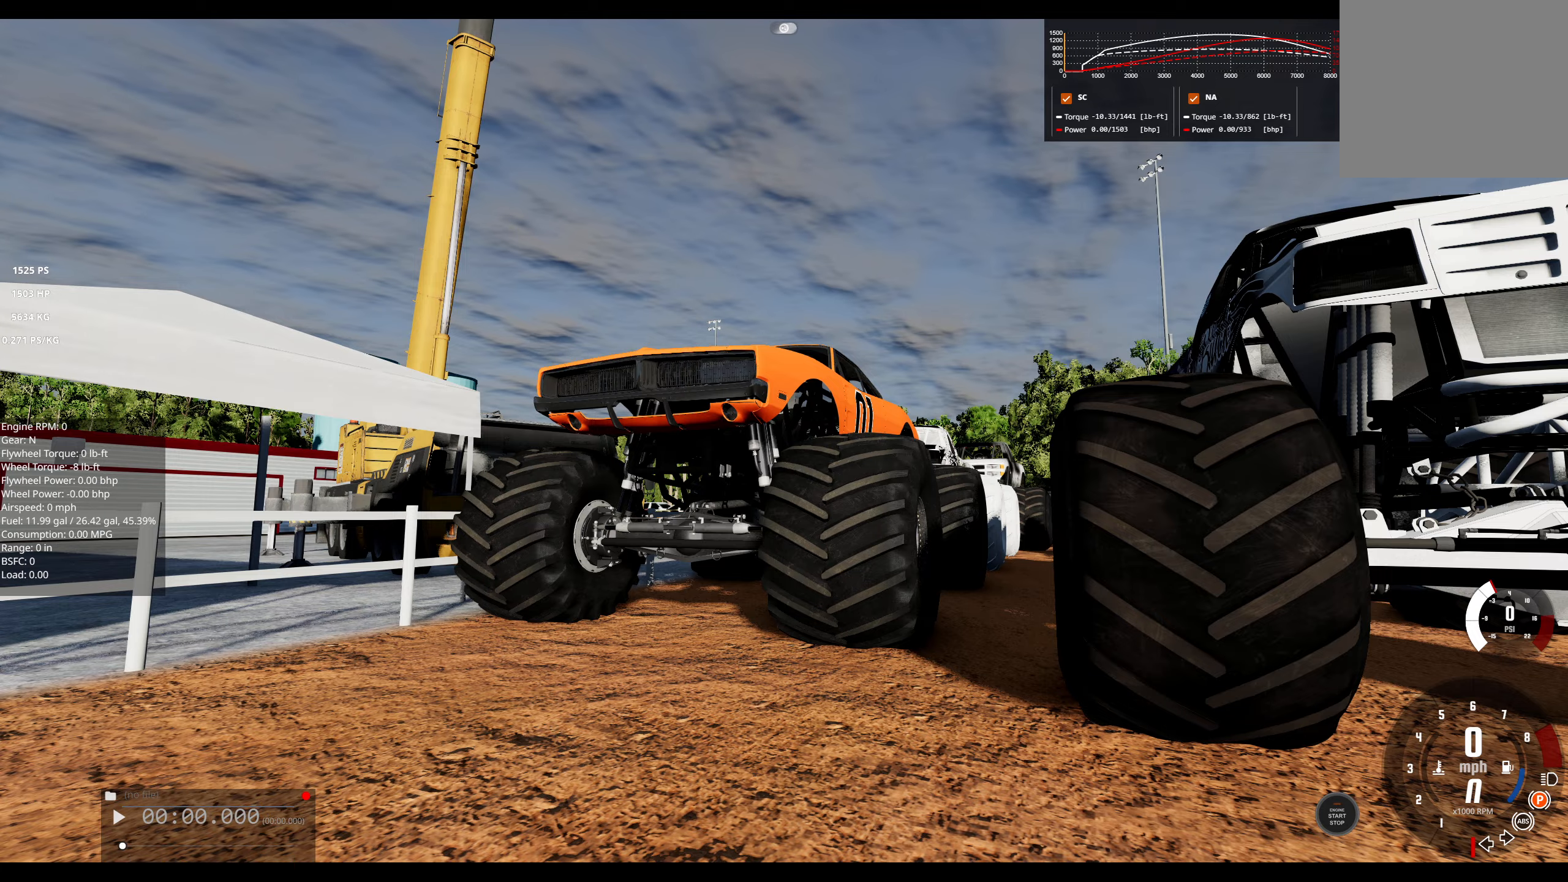
Gameplay with a controller (Xbox layout); each line is a JSON object with the inputs held at the frame after it. "events" lists button and stick changes between this image and that frame as [ms after this image, input, new state], when the widget could be followed in between.
{"buttons": [], "left_stick": "center", "right_stick": "down", "events": [[483, "right_stick", "down"]]}
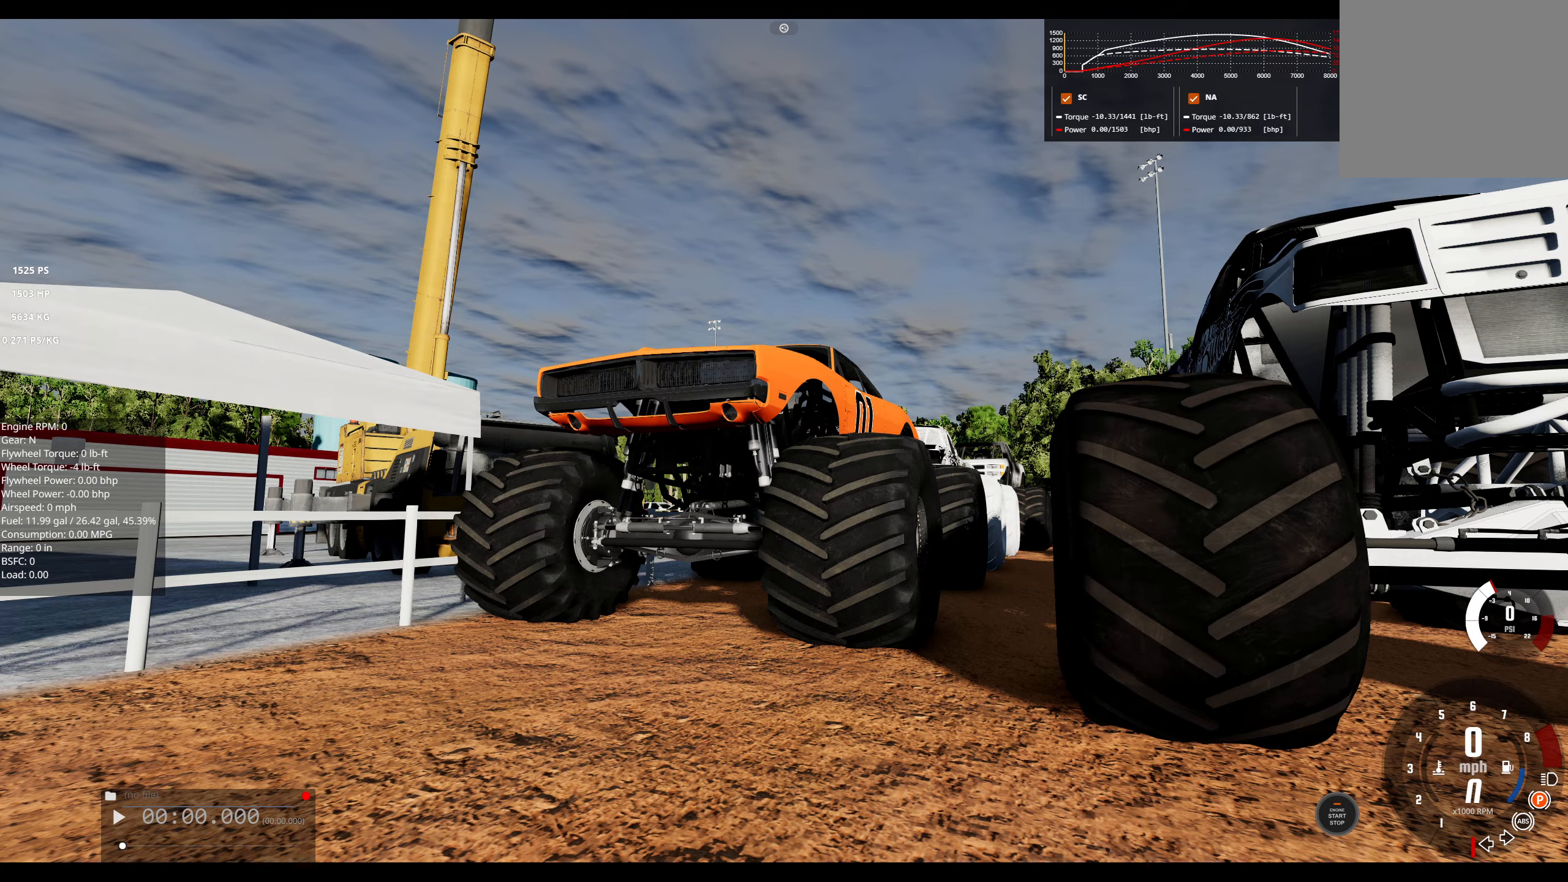
{"buttons": [], "left_stick": "center", "right_stick": "up-right", "events": [[166, "right_stick", "center"], [500, "right_stick", "up-right"]]}
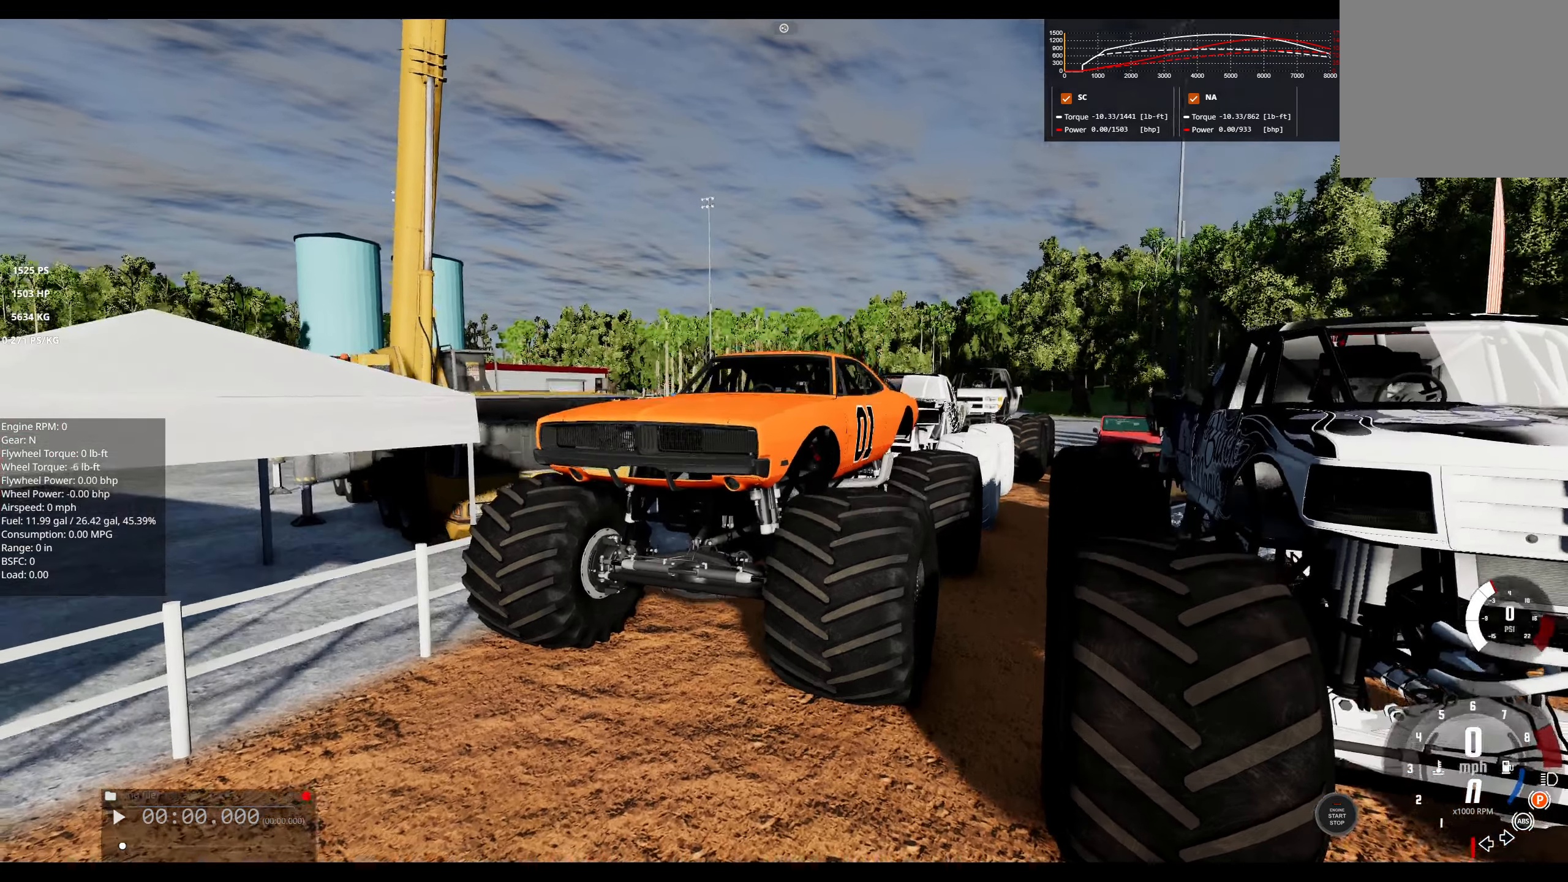
{"buttons": [], "left_stick": "center", "right_stick": "center", "events": [[150, "right_stick", "center"]]}
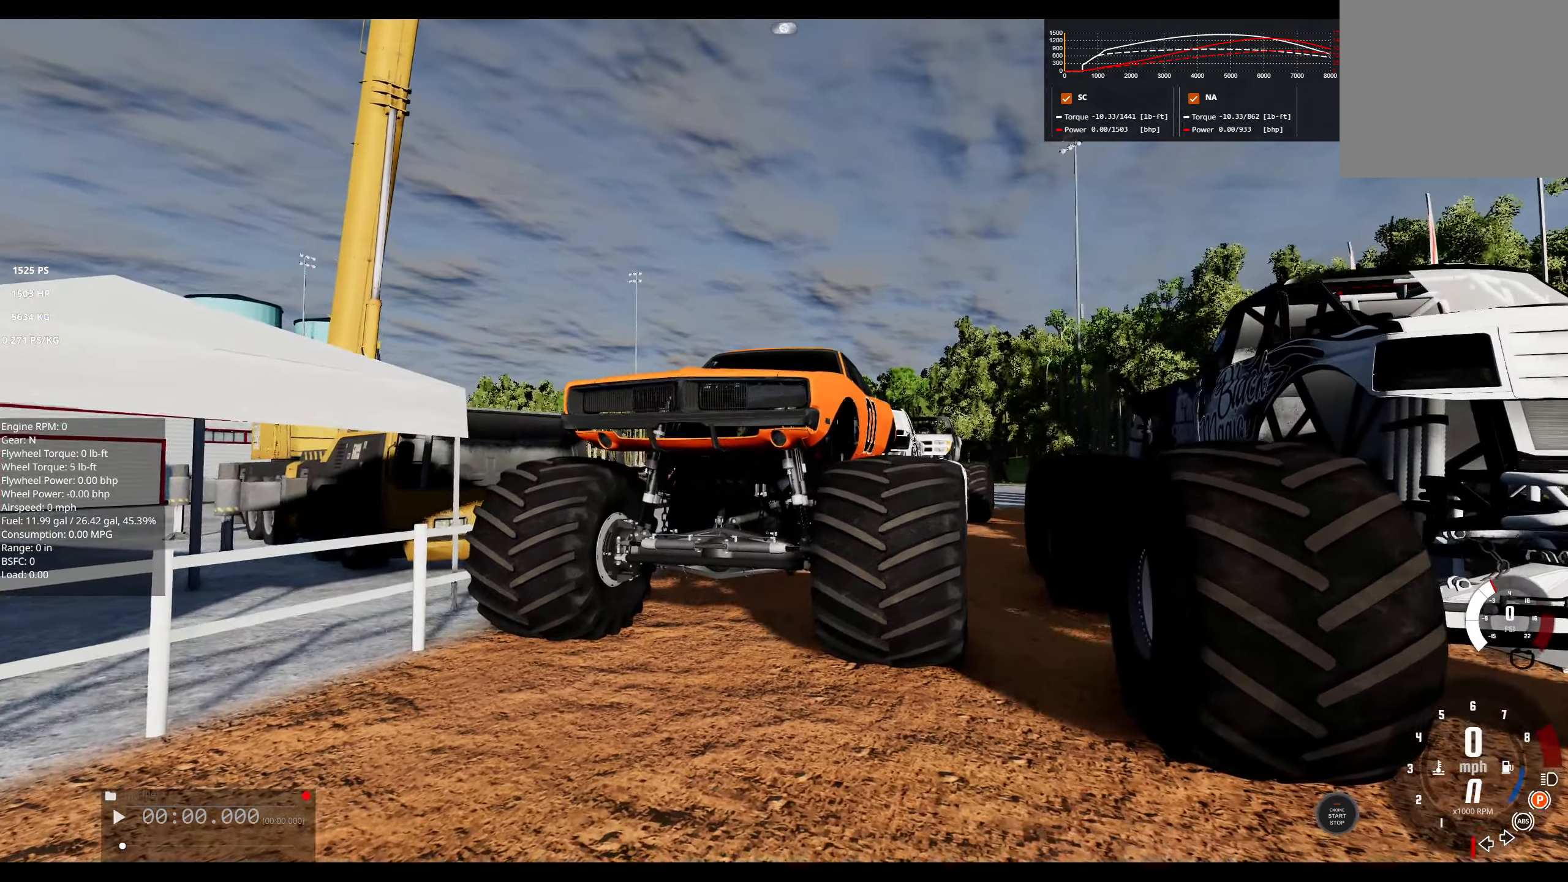
{"buttons": [], "left_stick": "center", "right_stick": "center", "events": [[133, "right_stick", "down"], [300, "right_stick", "center"]]}
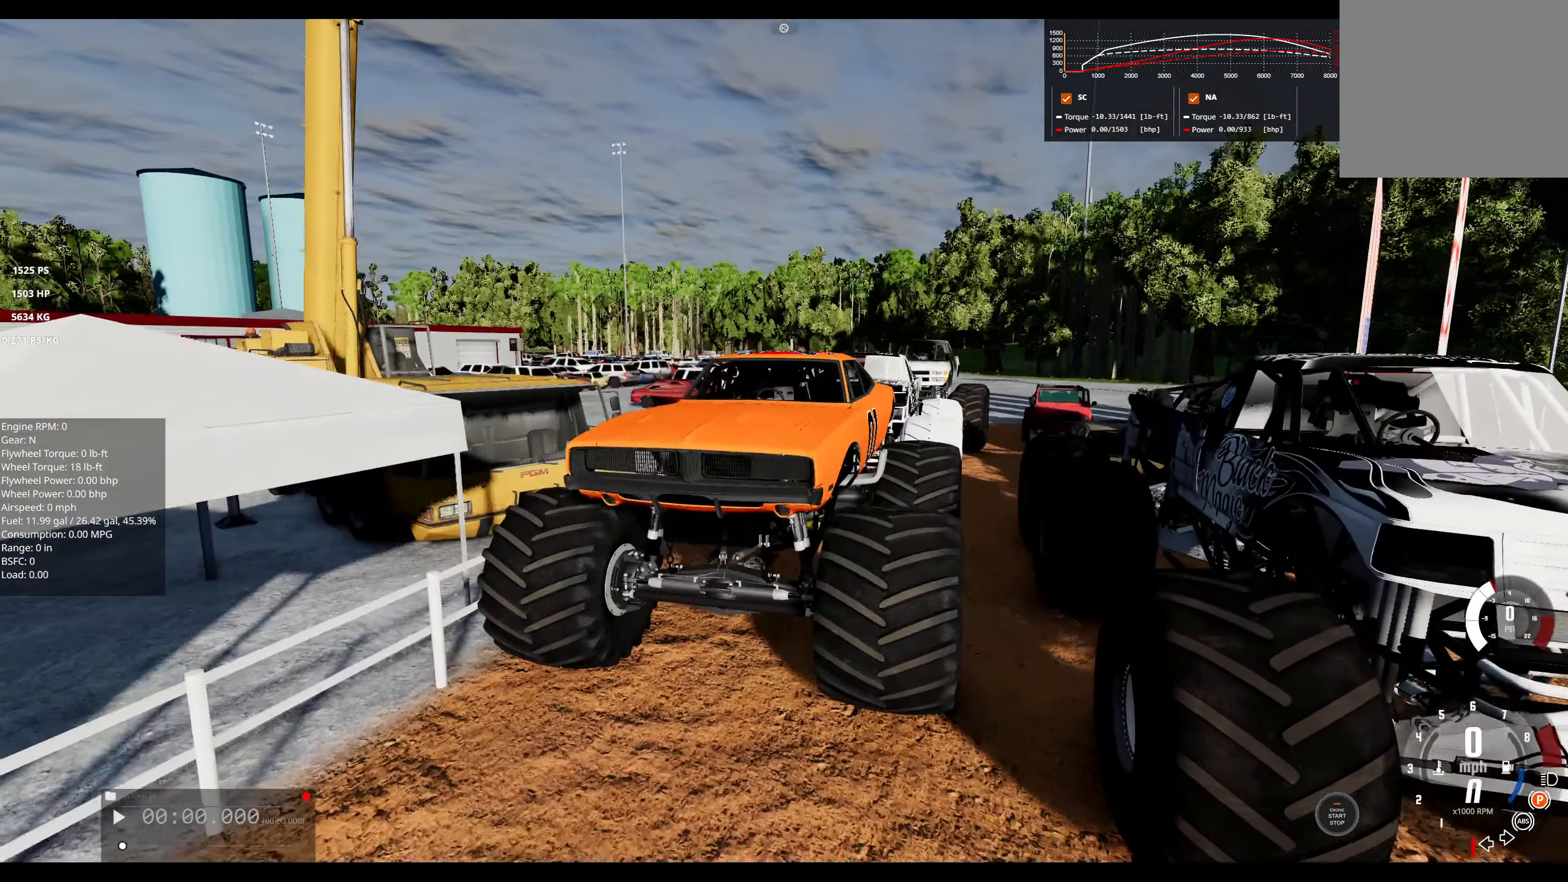
{"buttons": [], "left_stick": "center", "right_stick": "down", "events": [[366, "right_stick", "down"]]}
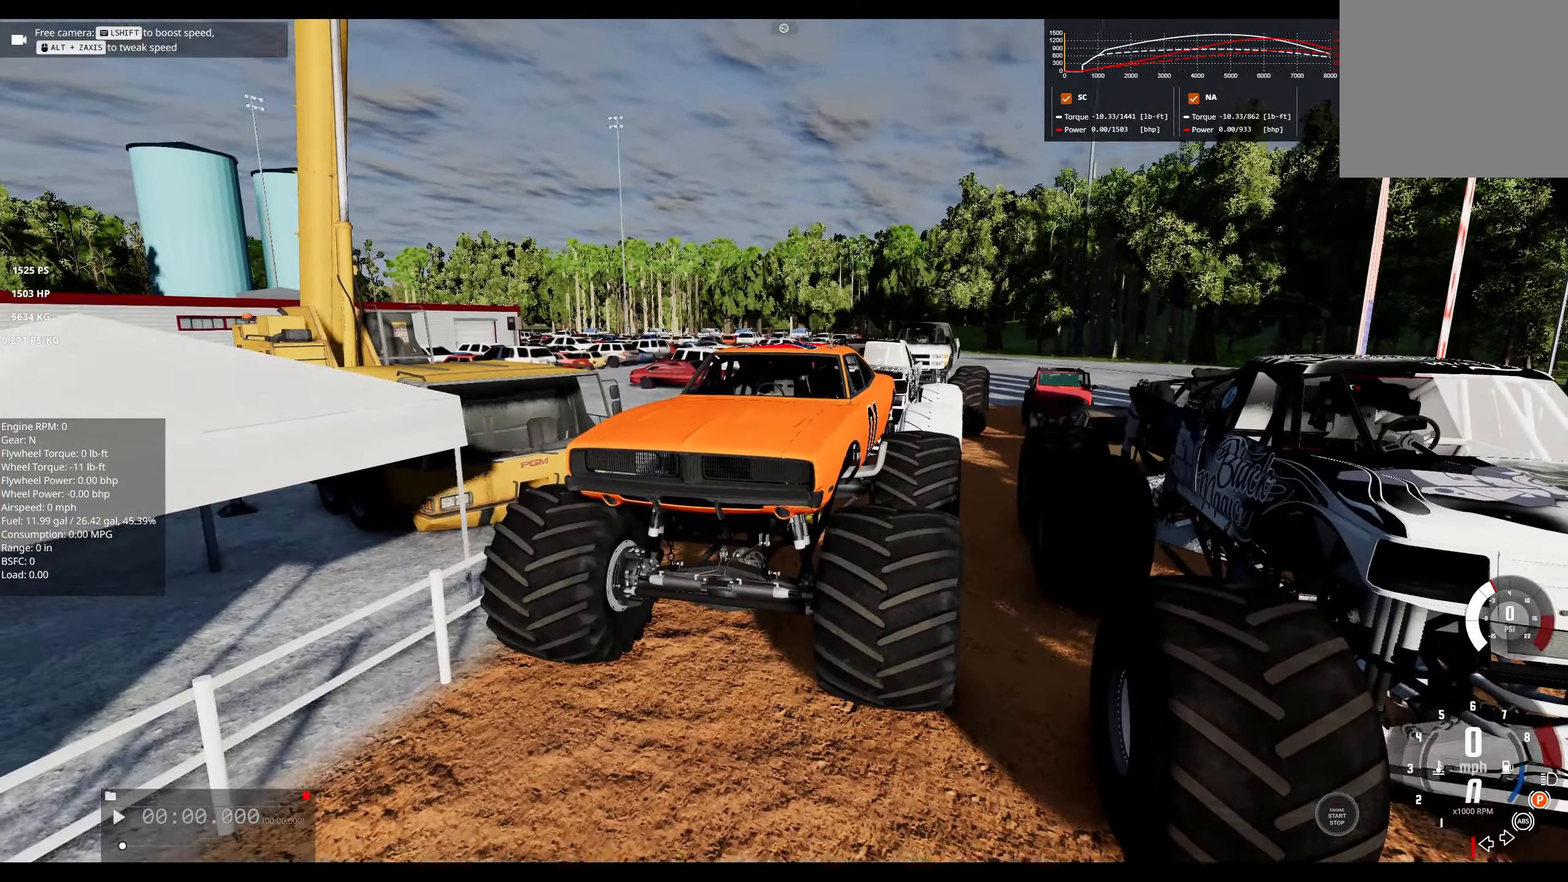
{"buttons": [], "left_stick": "center", "right_stick": "down", "events": []}
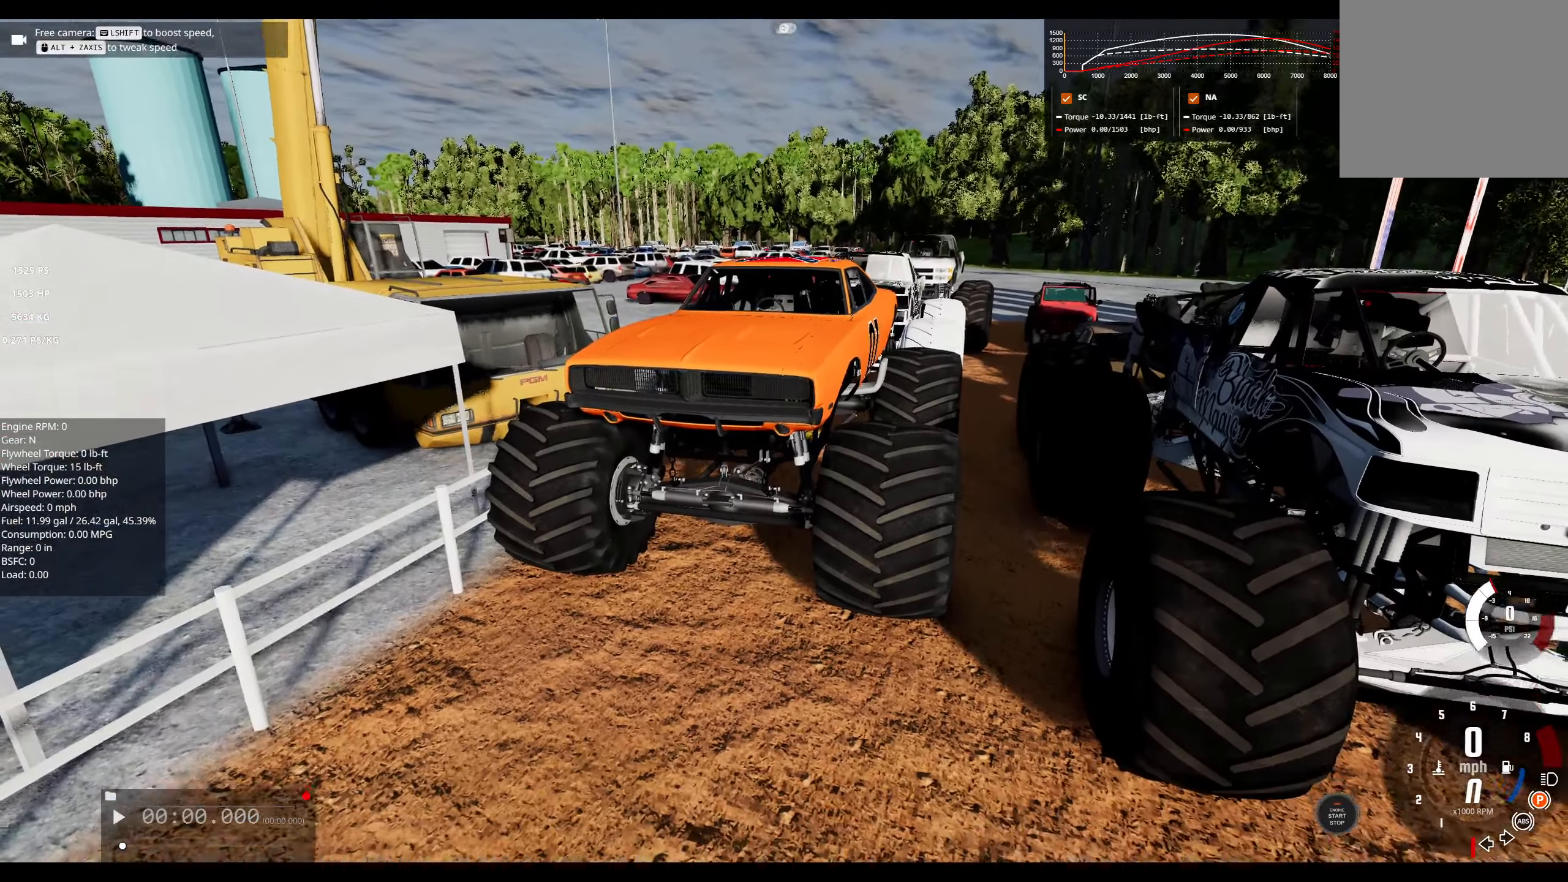
{"buttons": [], "left_stick": "center", "right_stick": "center", "events": [[416, "right_stick", "center"]]}
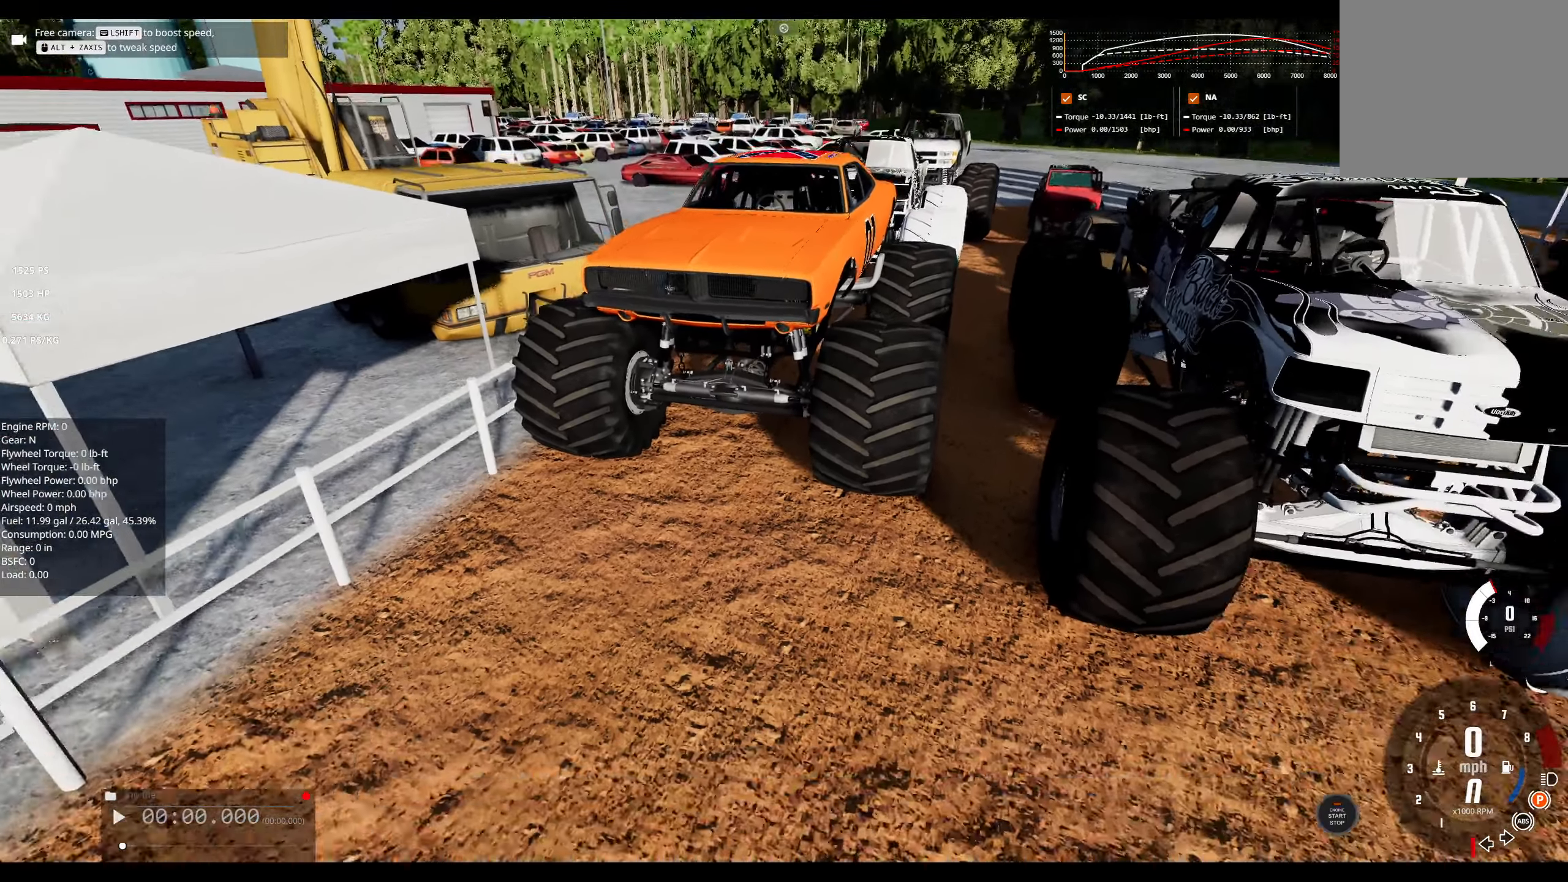
{"buttons": [], "left_stick": "center", "right_stick": "center", "events": []}
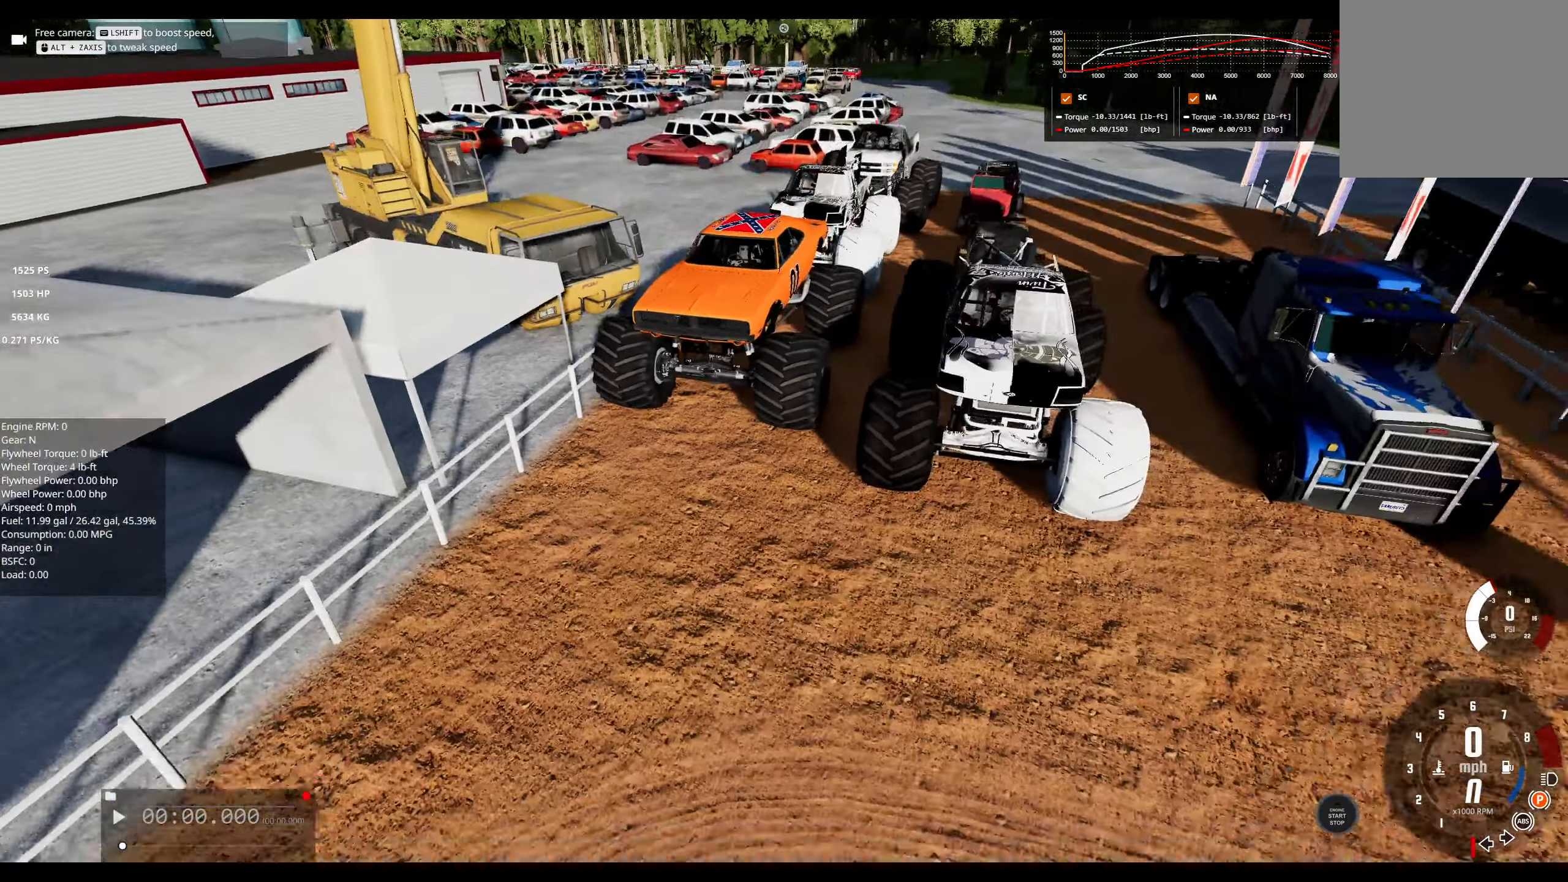
{"buttons": [], "left_stick": "center", "right_stick": "center", "events": []}
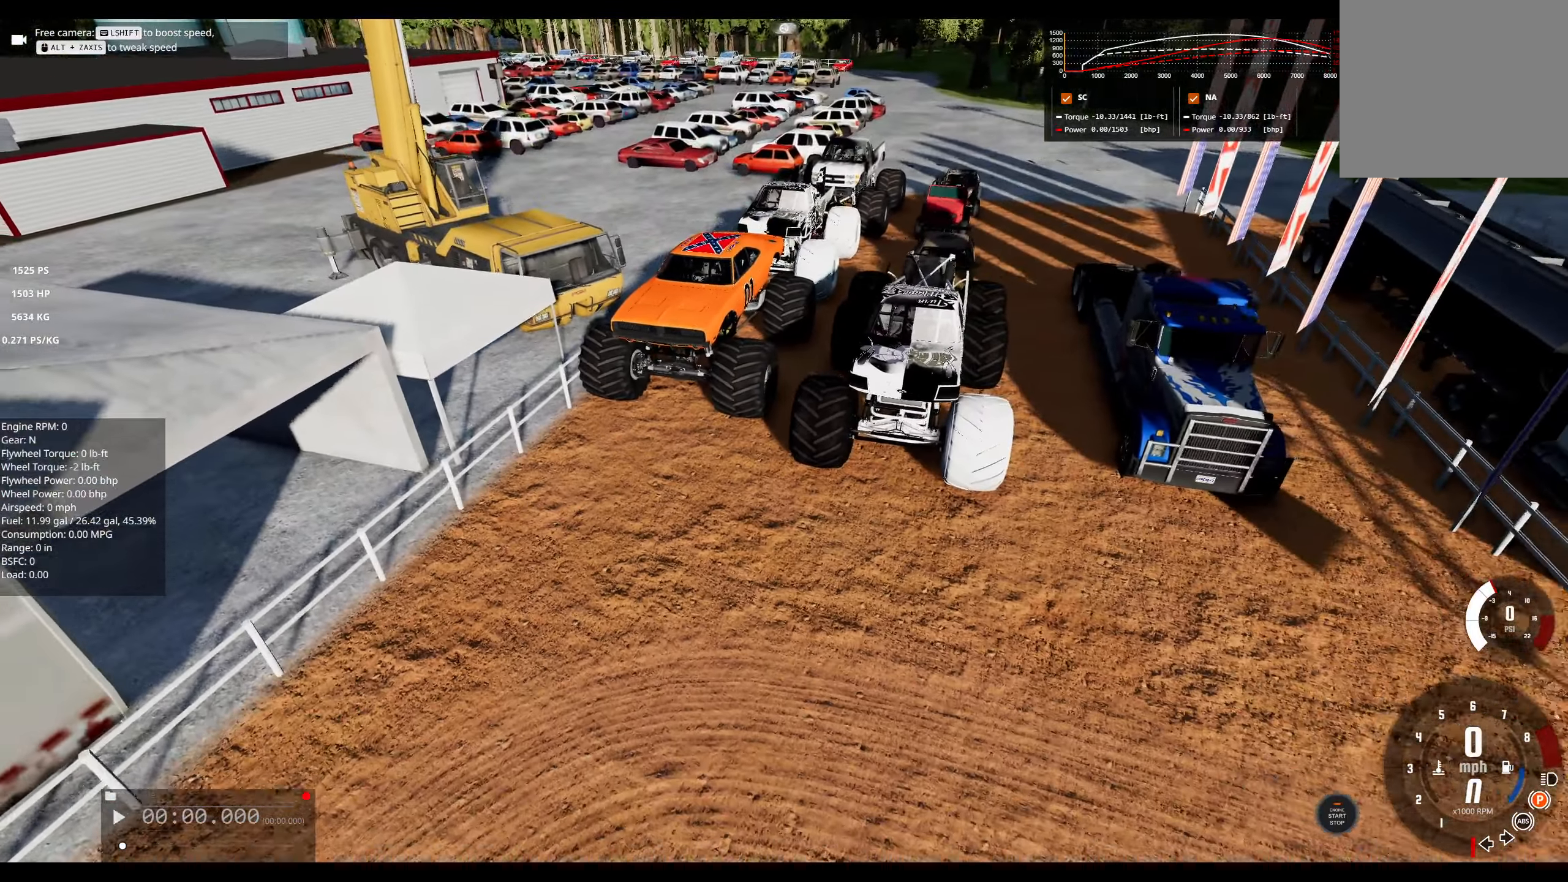
{"buttons": [], "left_stick": "center", "right_stick": "up-left", "events": [[83, "right_stick", "up-left"]]}
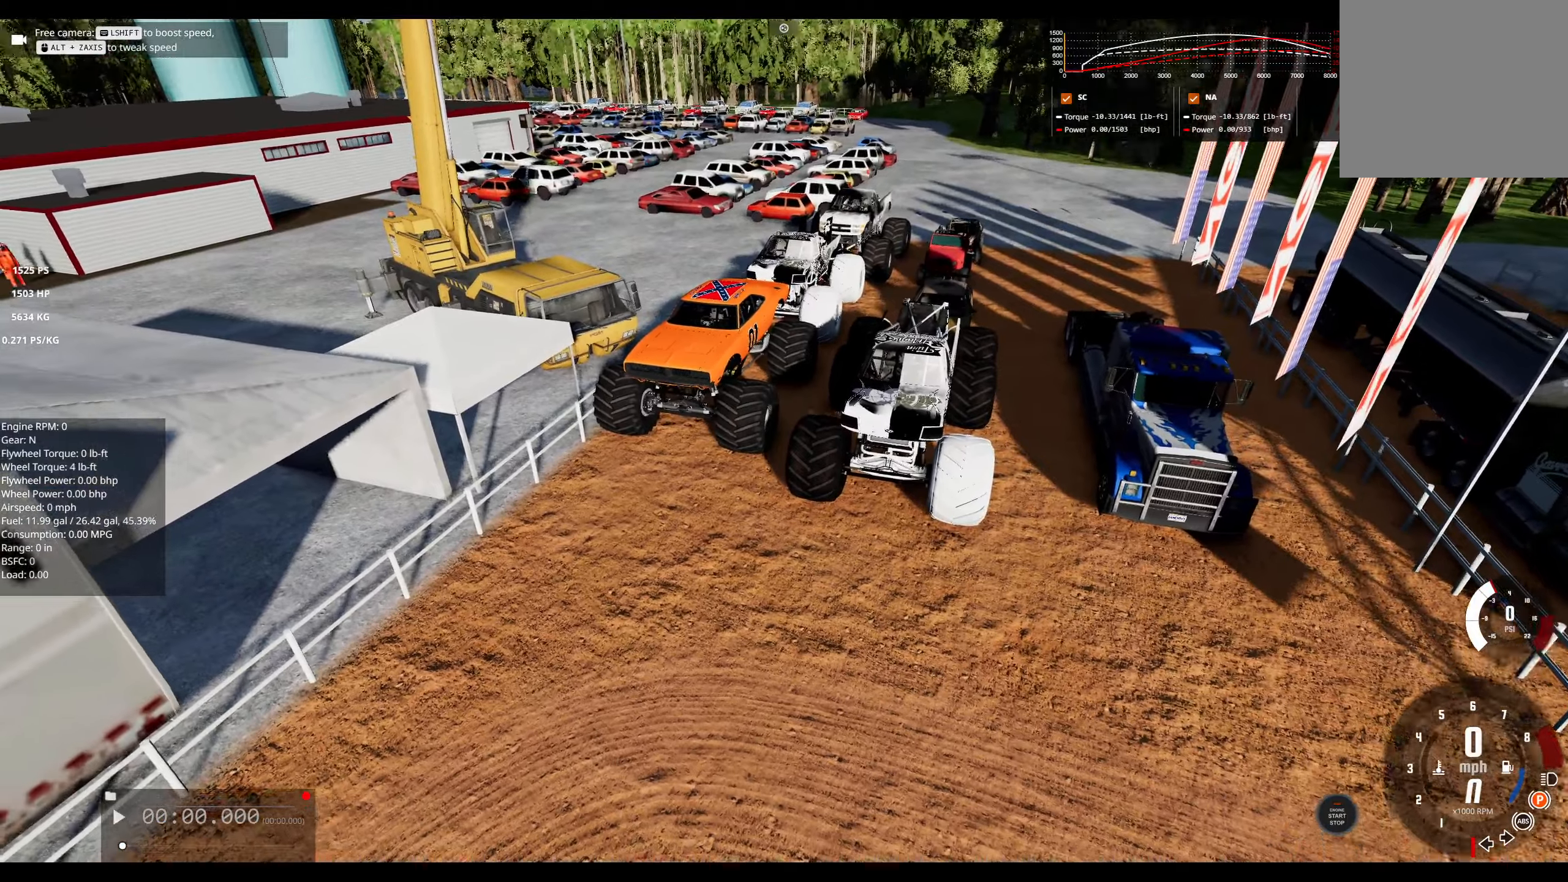
{"buttons": [], "left_stick": "center", "right_stick": "up-left", "events": []}
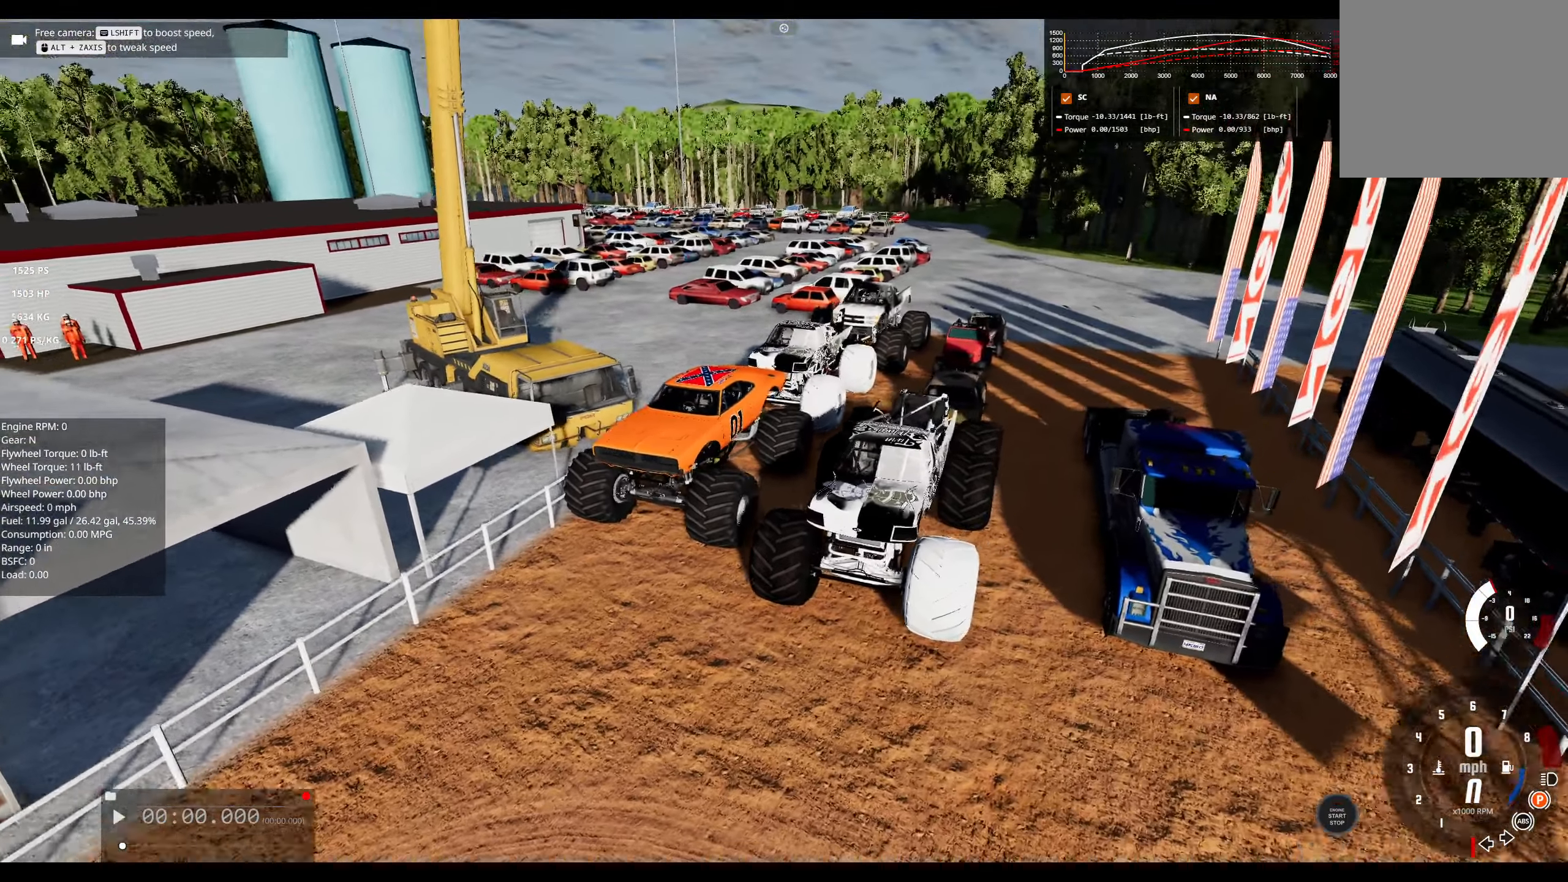
{"buttons": [], "left_stick": "center", "right_stick": "left", "events": [[167, "right_stick", "left"]]}
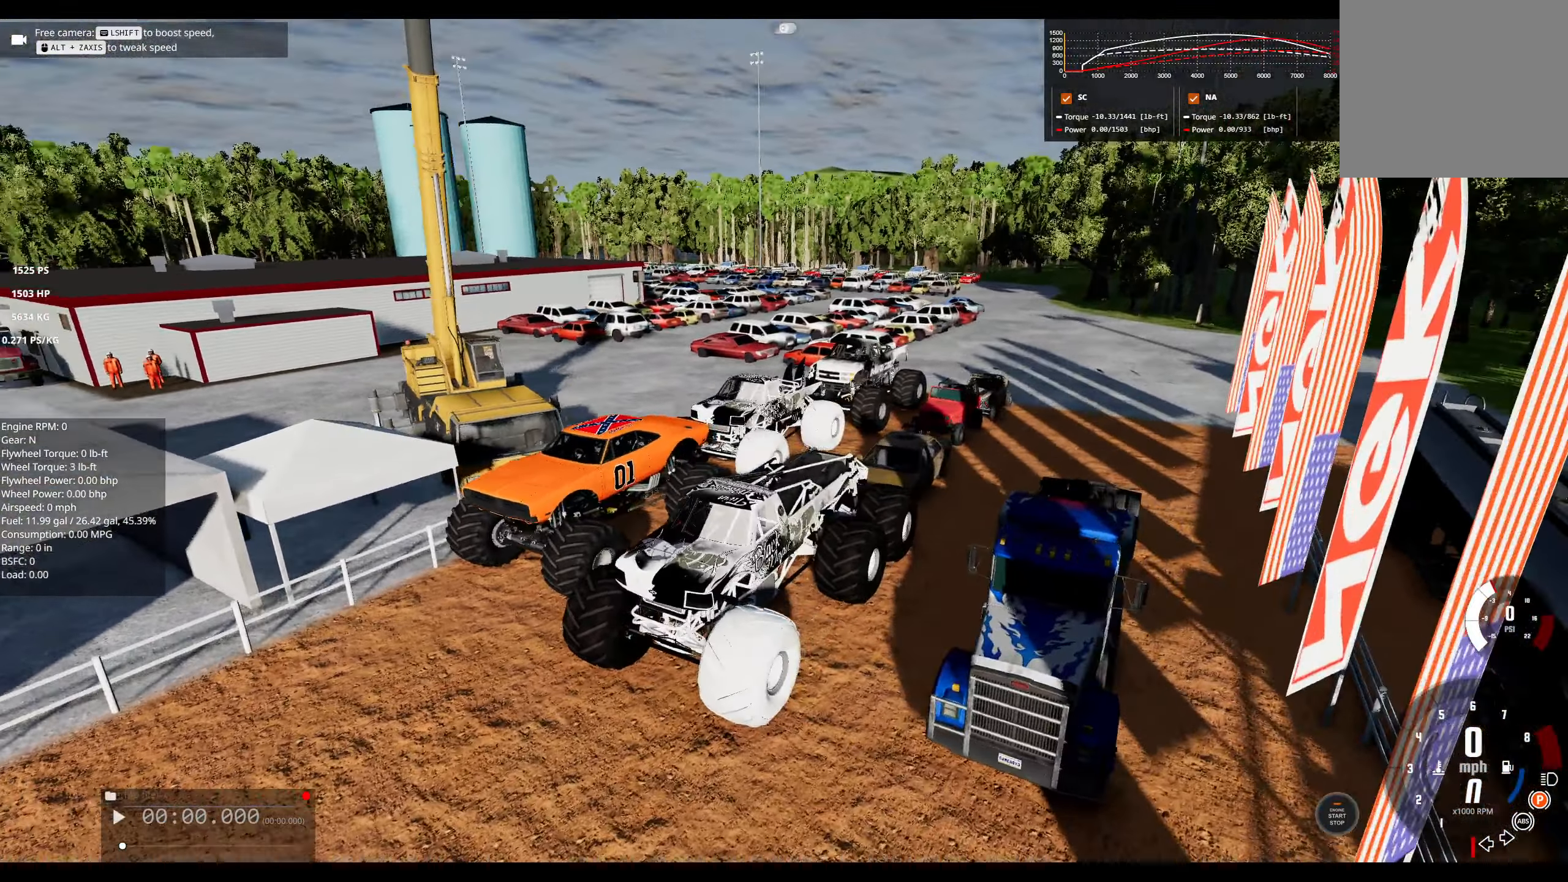
{"buttons": [], "left_stick": "center", "right_stick": "left", "events": []}
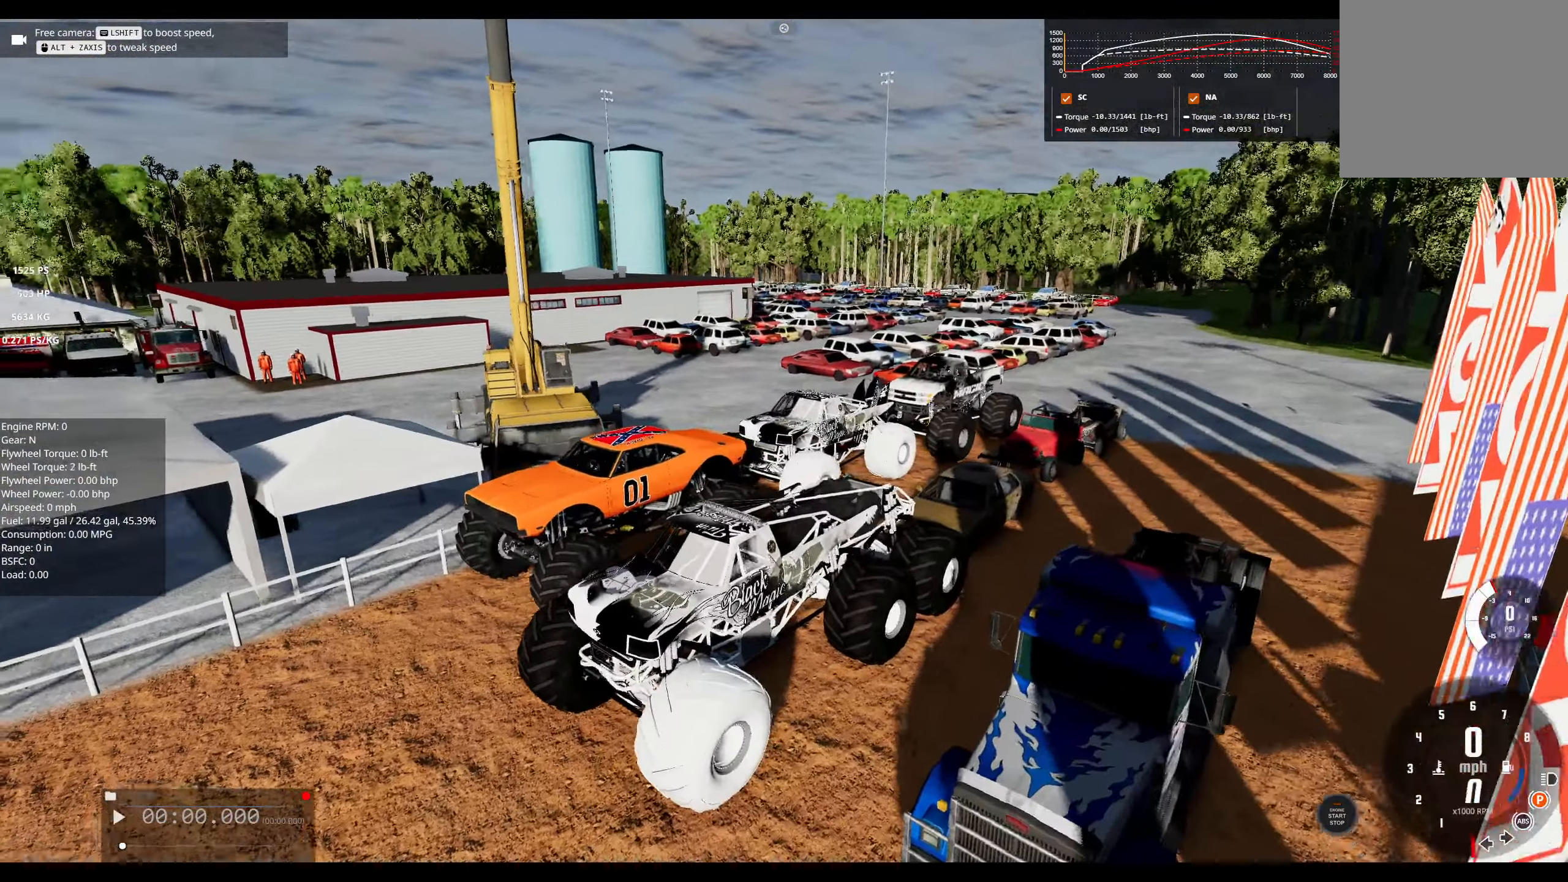
{"buttons": [], "left_stick": "center", "right_stick": "center", "events": [[200, "right_stick", "center"]]}
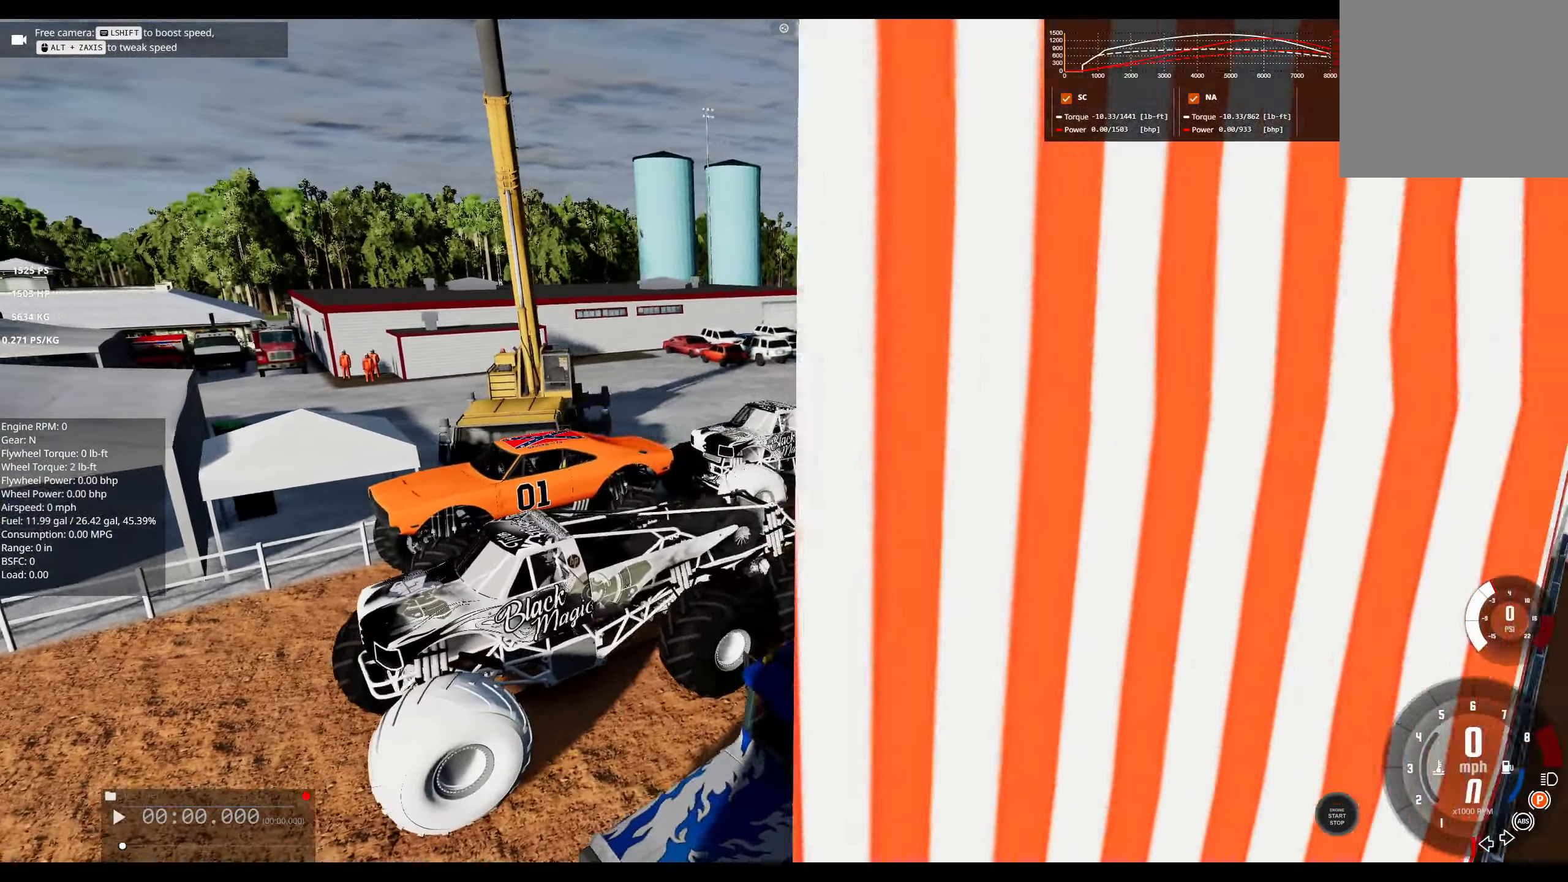
{"buttons": [], "left_stick": "center", "right_stick": "center", "events": []}
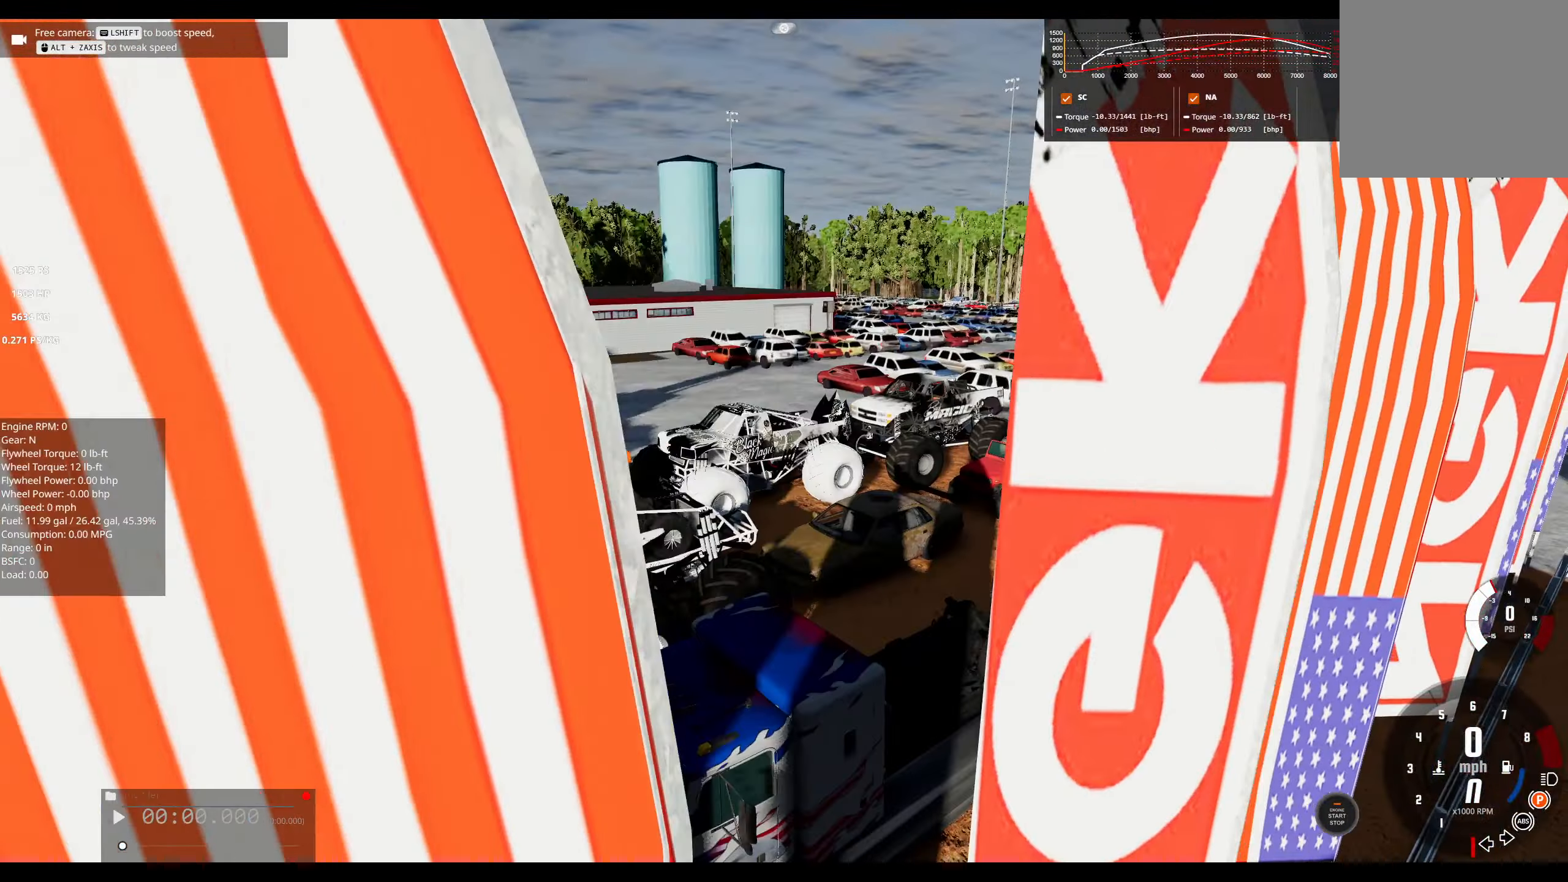
{"buttons": [], "left_stick": "center", "right_stick": "down-right", "events": [[17, "right_stick", "right"], [117, "right_stick", "down-right"]]}
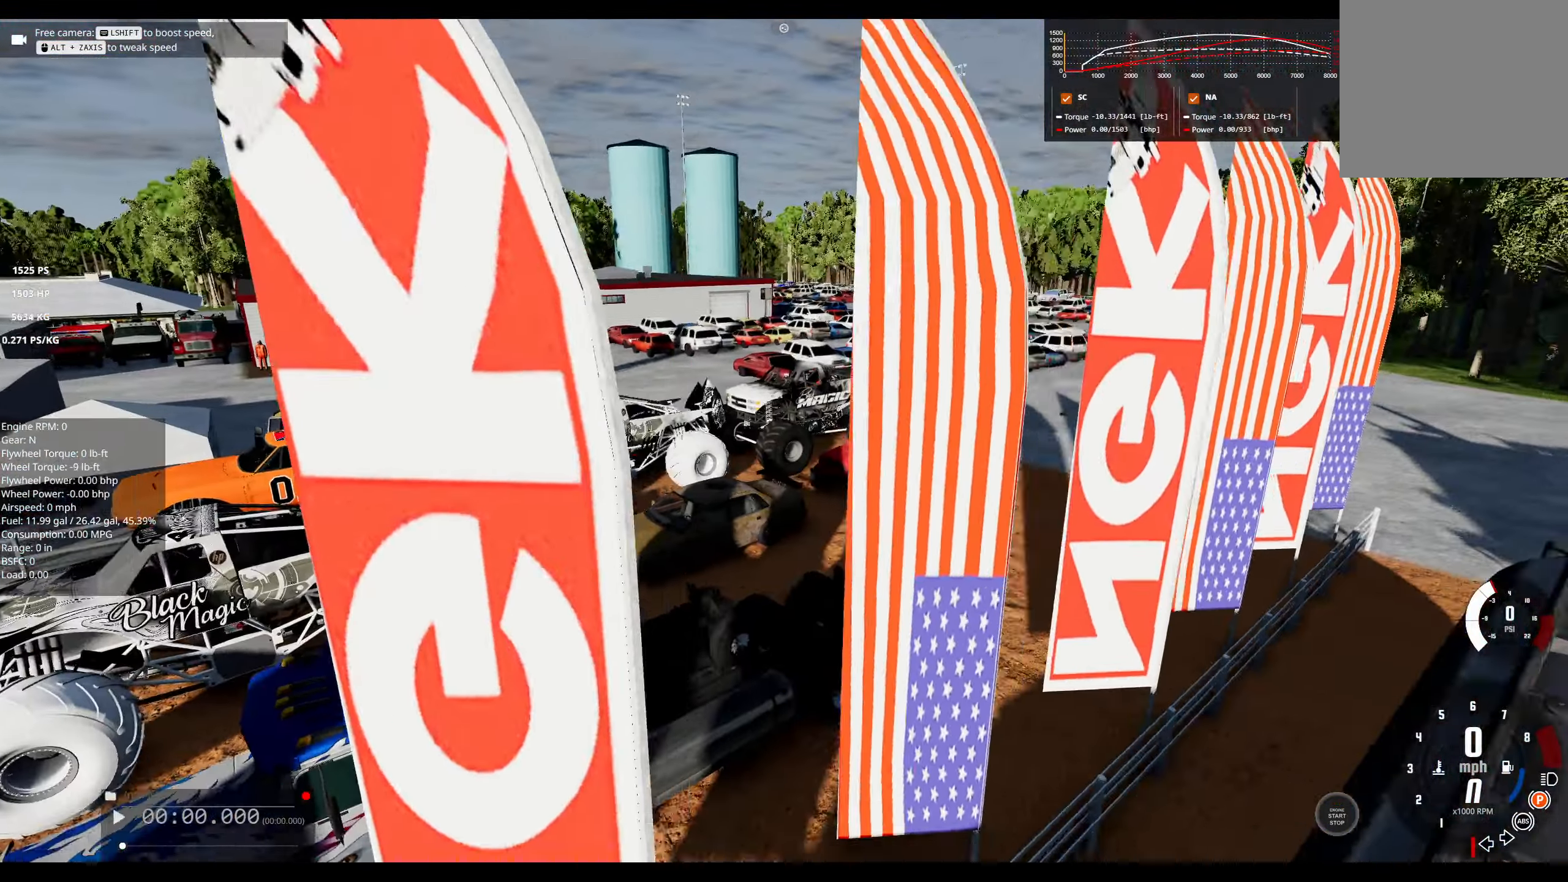
{"buttons": [], "left_stick": "center", "right_stick": "center", "events": [[233, "right_stick", "center"]]}
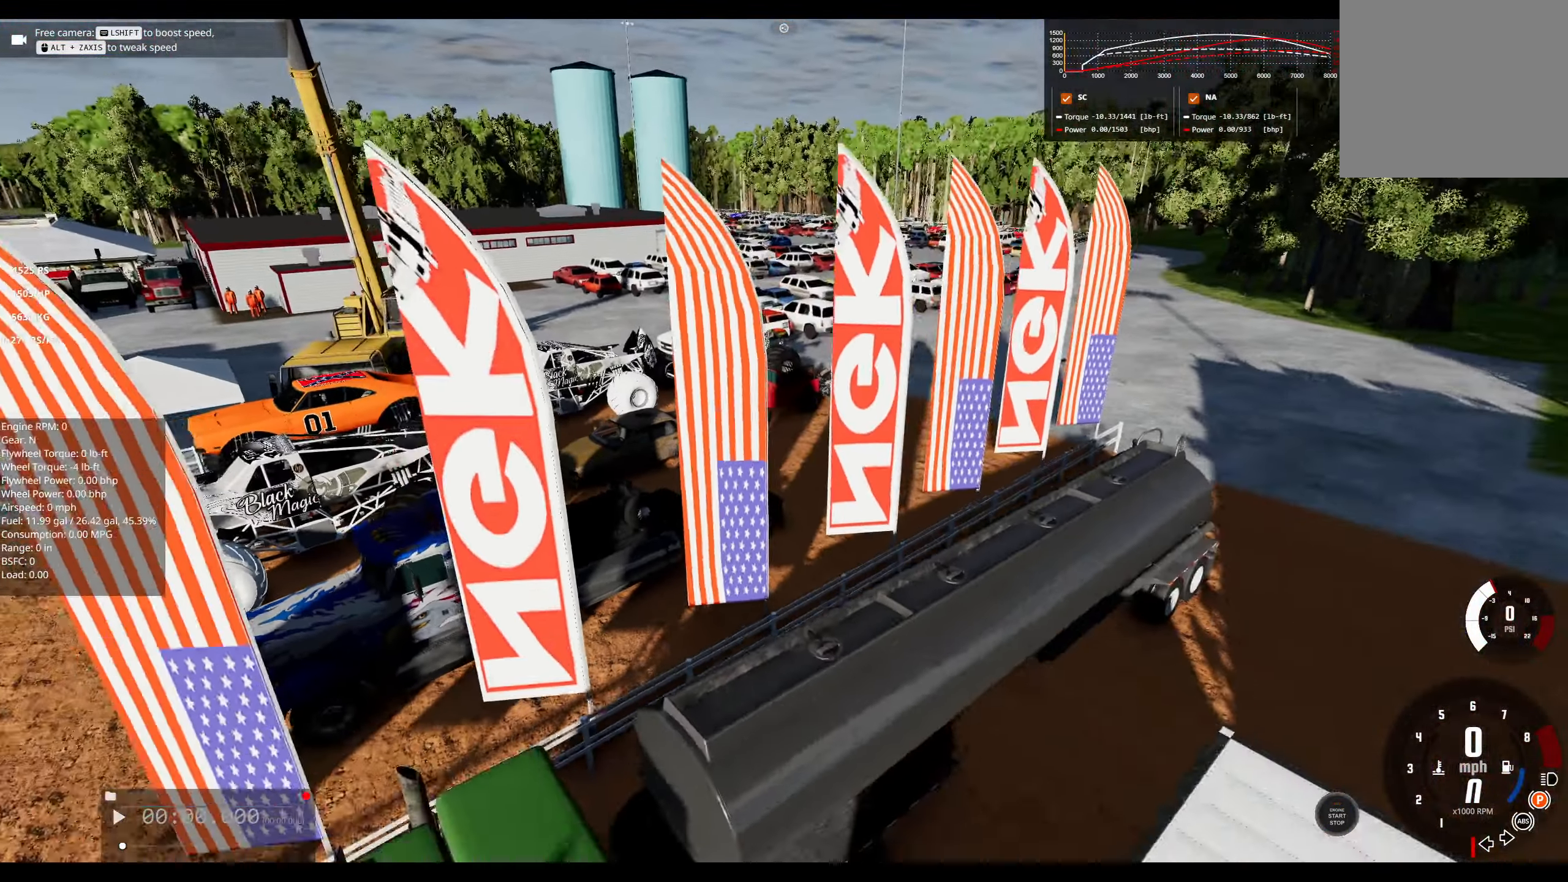
{"buttons": [], "left_stick": "center", "right_stick": "down", "events": [[300, "right_stick", "down"]]}
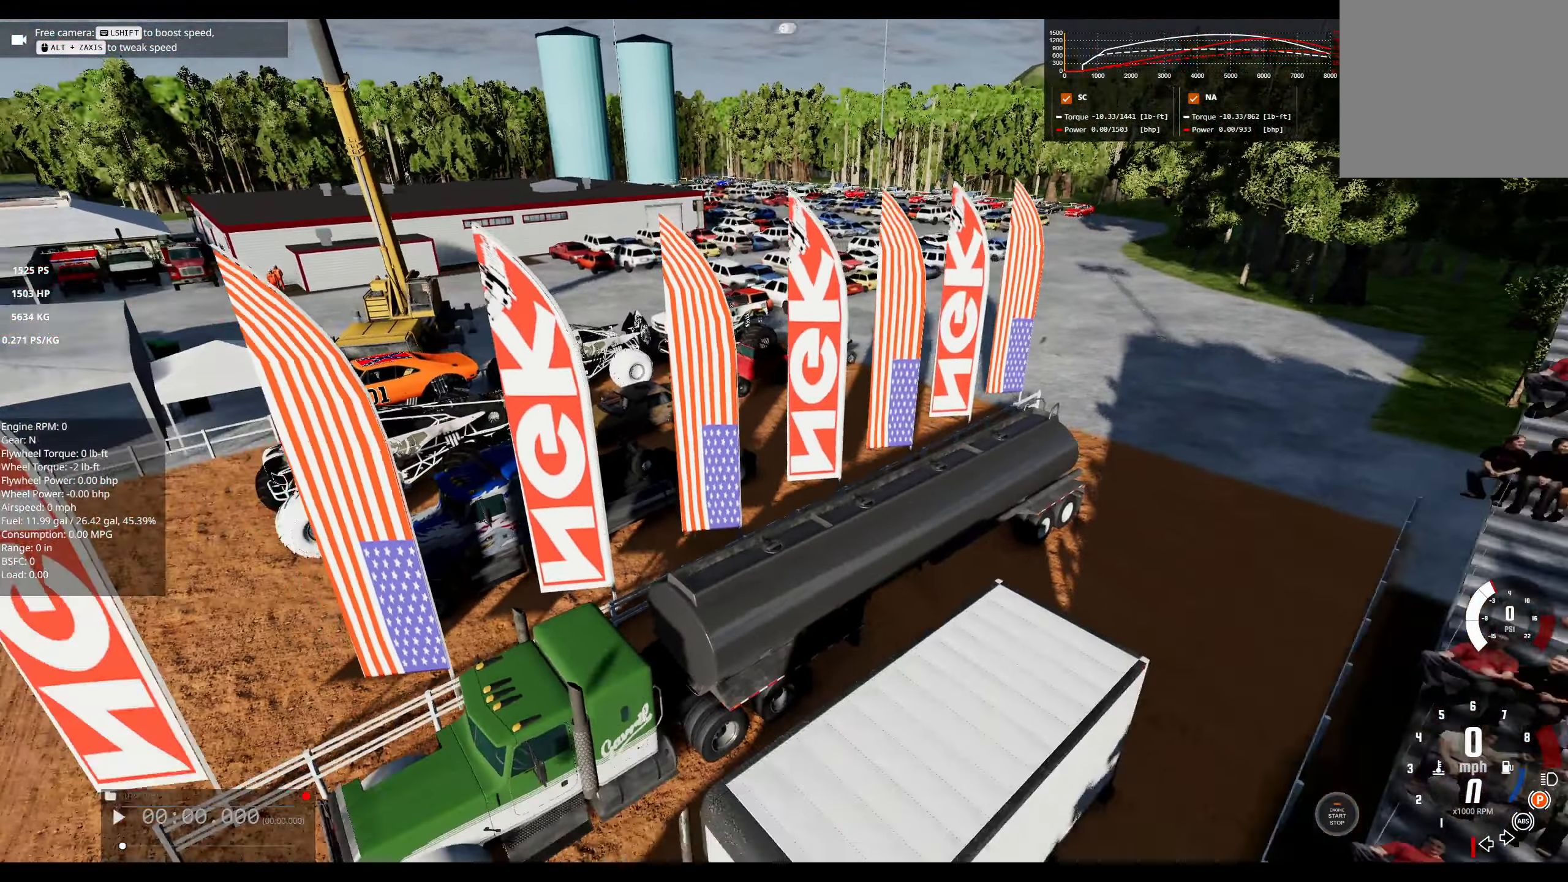
{"buttons": [], "left_stick": "center", "right_stick": "center", "events": [[67, "right_stick", "center"]]}